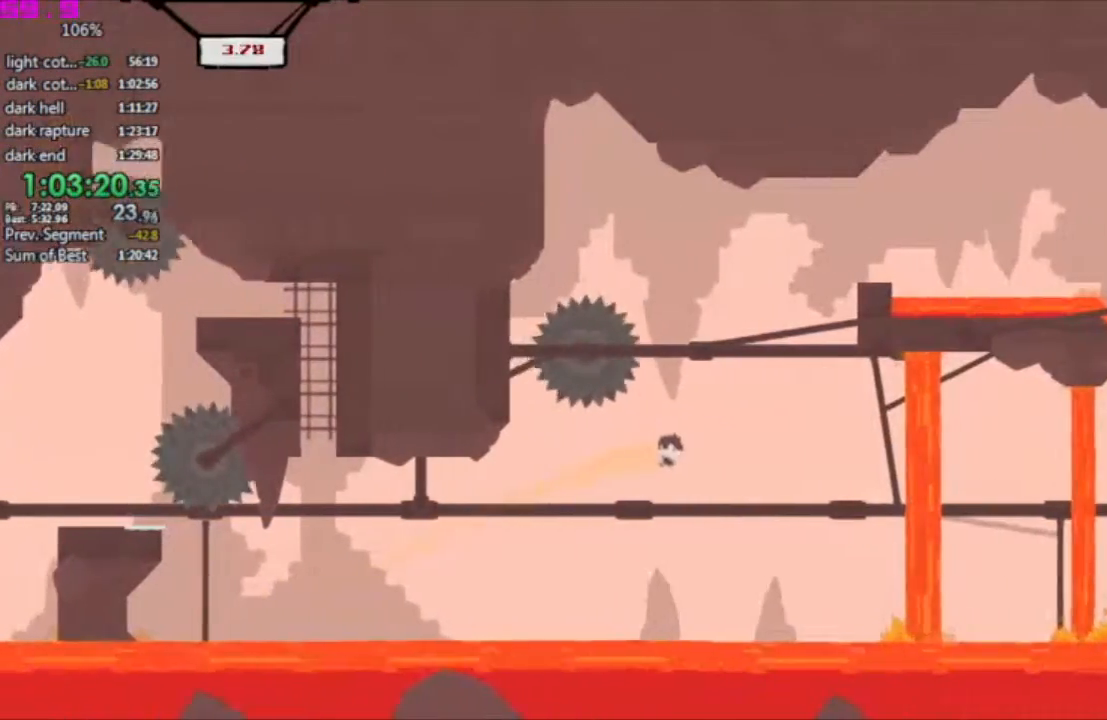
Gameplay with keyboard; each line is a JSON object with the keys held at the frame after it. "events" lists presses ("down") and releases ("up") of ".", "/", "down", "left", "right" and "up" between this image and that frame as [ms after this image, input, new state], when the widget could be followed in between. No other keys are recorded. Mouse input is not recorded. Not read: other_keys.
{"keys": ["right"], "events": []}
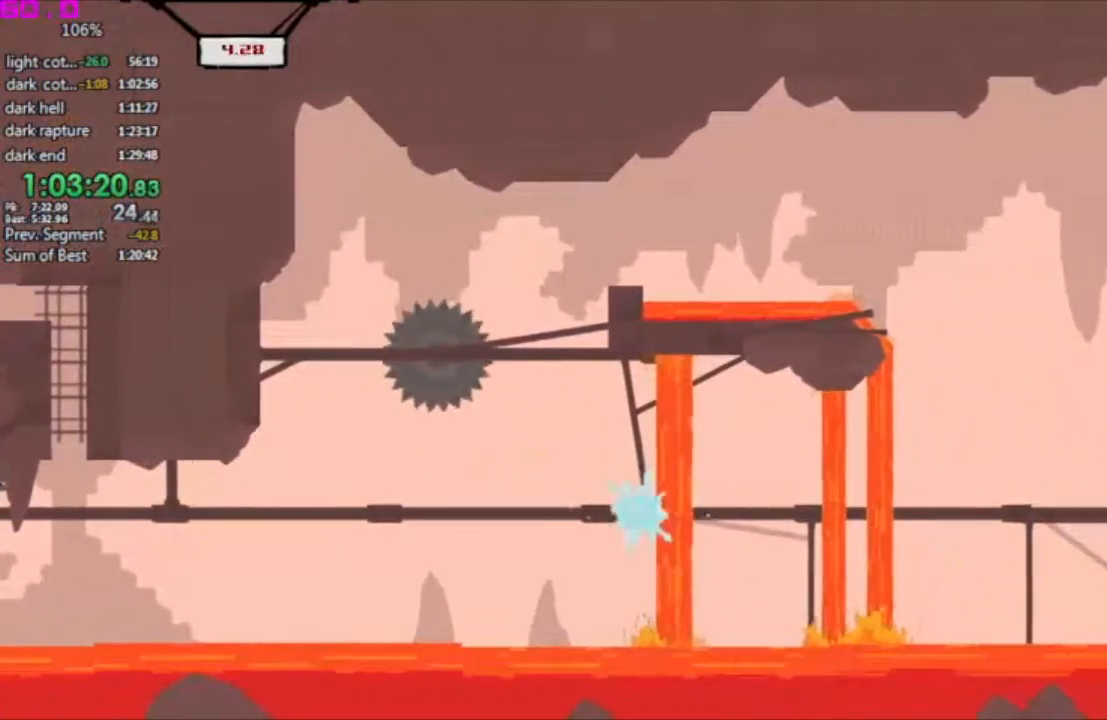
{"keys": ["right"], "events": []}
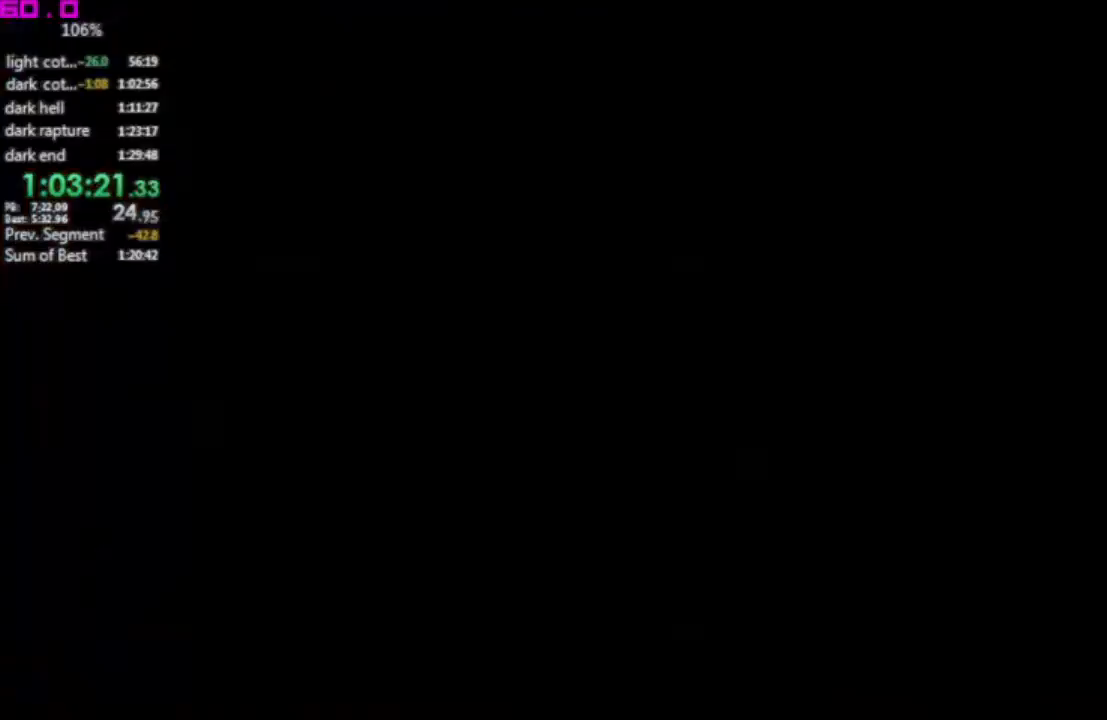
{"keys": ["right"], "events": []}
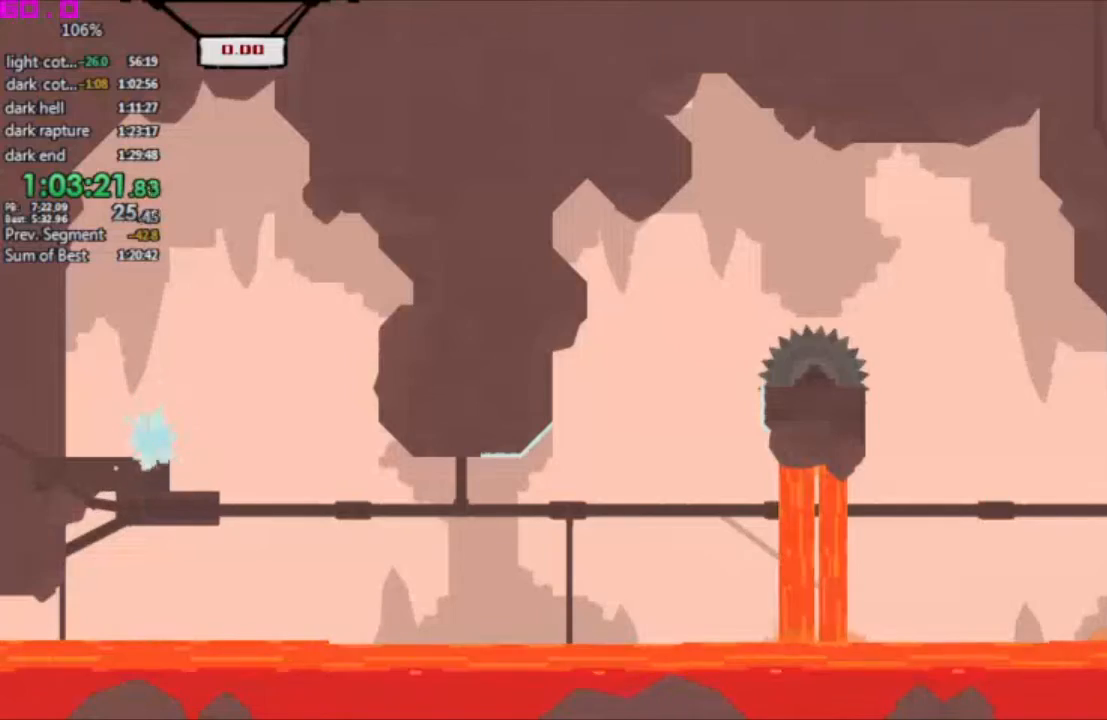
{"keys": ["right"], "events": []}
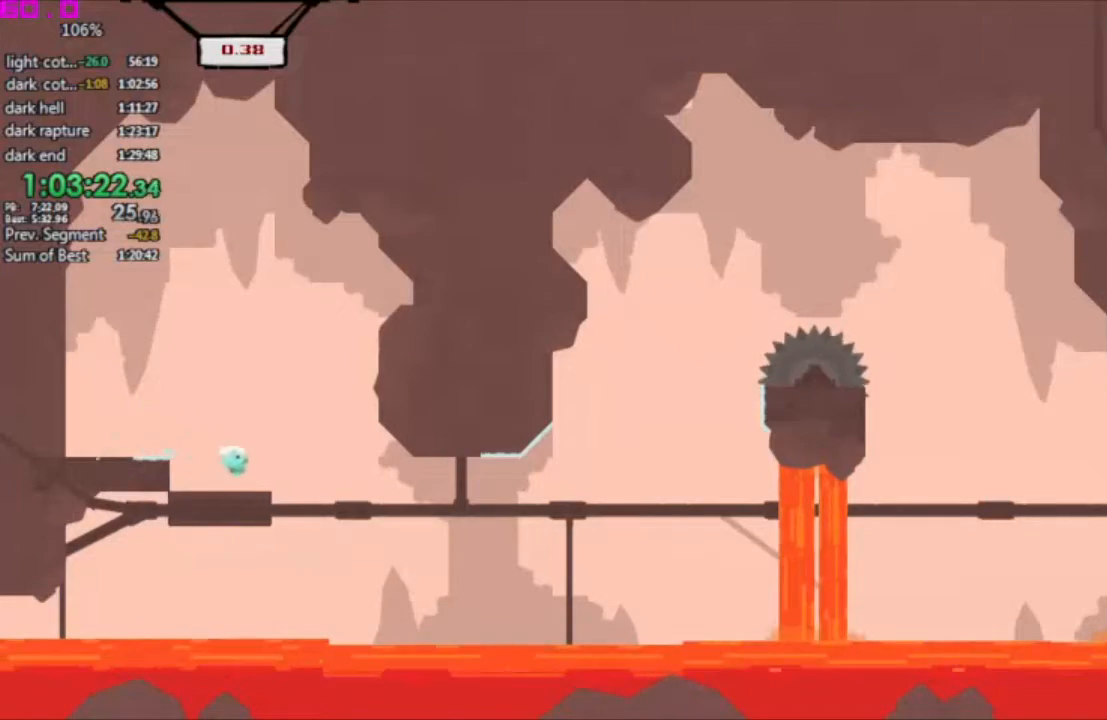
{"keys": ["right"], "events": []}
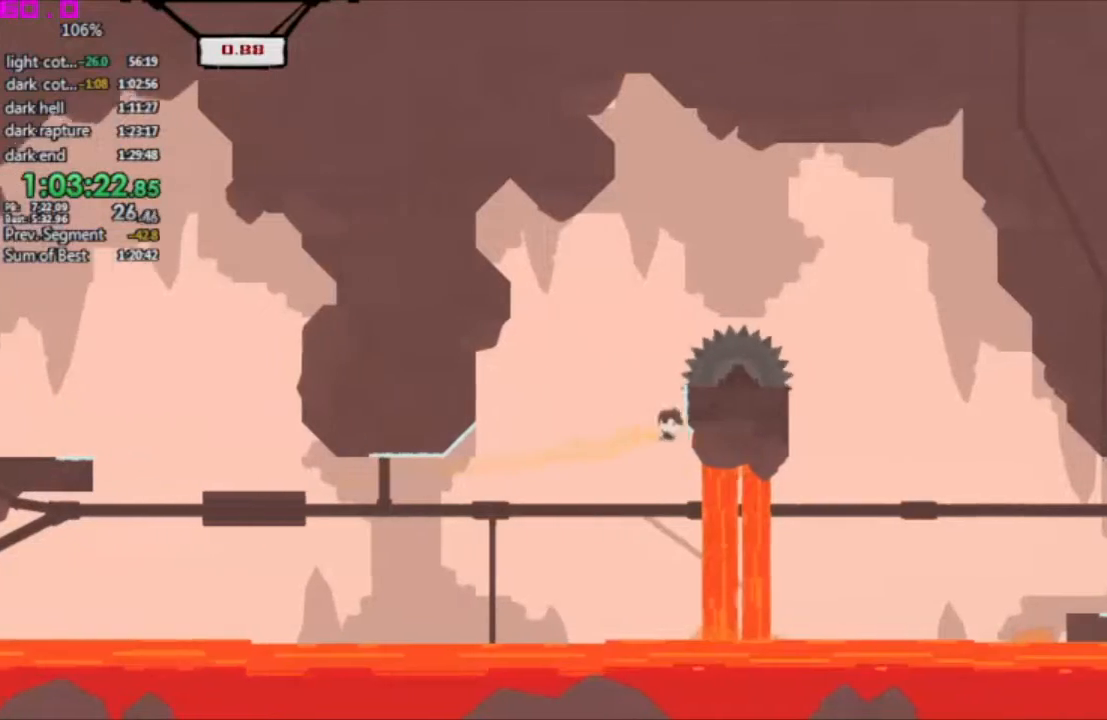
{"keys": ["right"], "events": []}
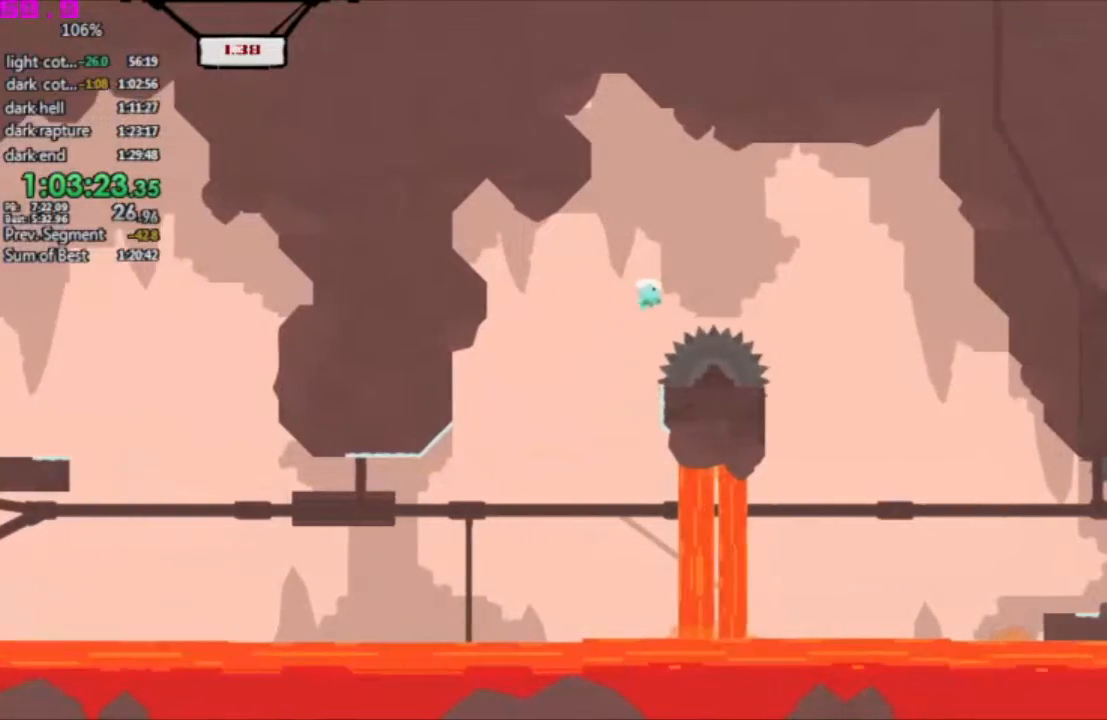
{"keys": ["right"], "events": []}
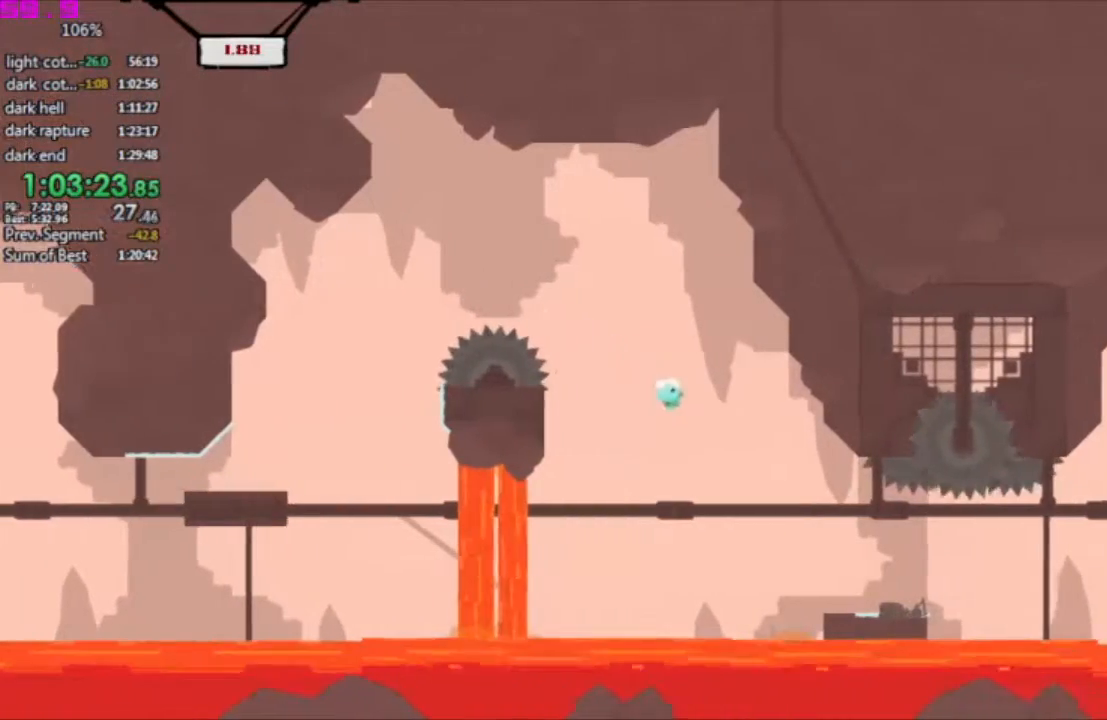
{"keys": ["right"], "events": []}
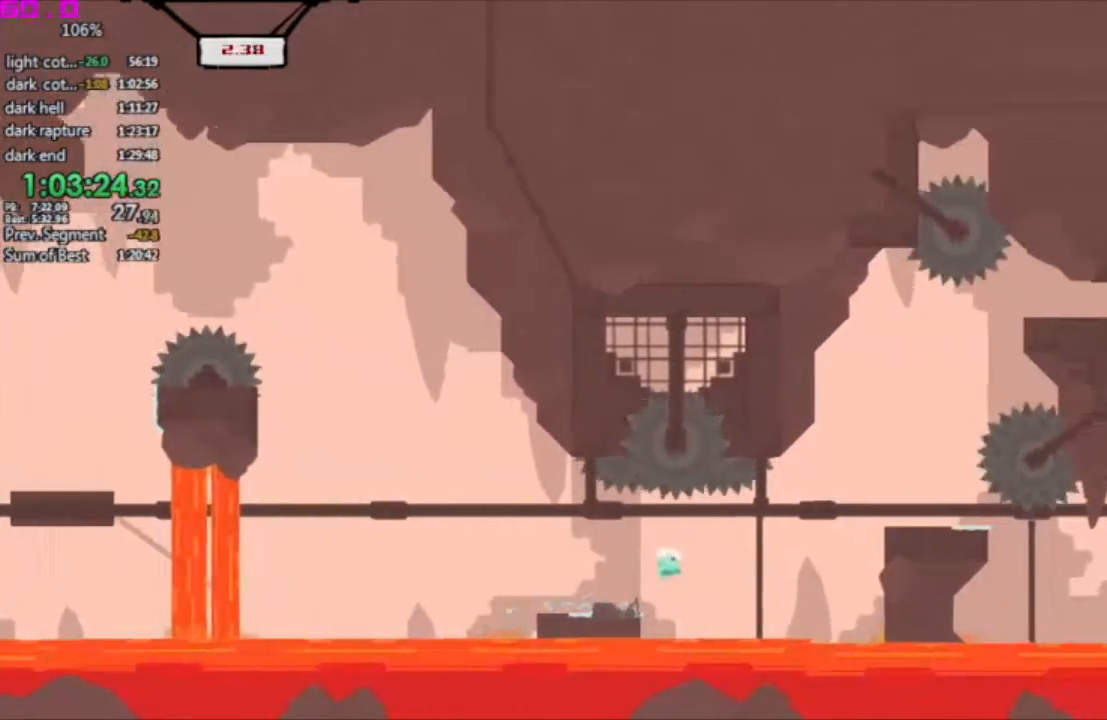
{"keys": [], "events": [[450, "right", "up"]]}
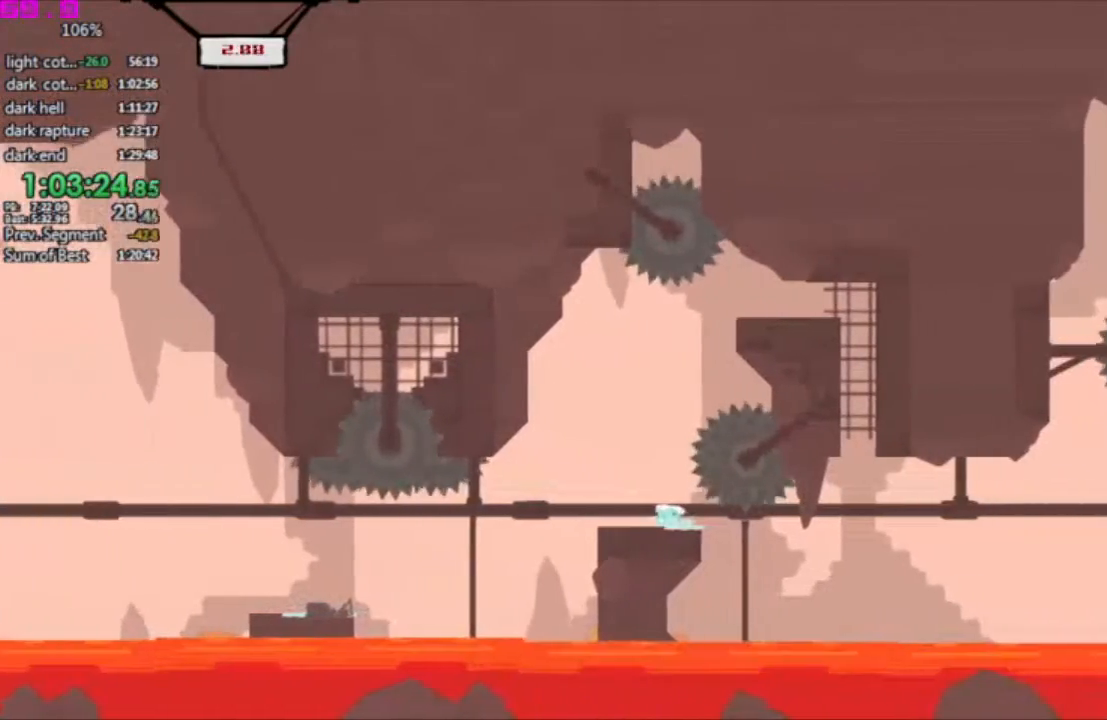
{"keys": ["right"], "events": [[150, "right", "down"]]}
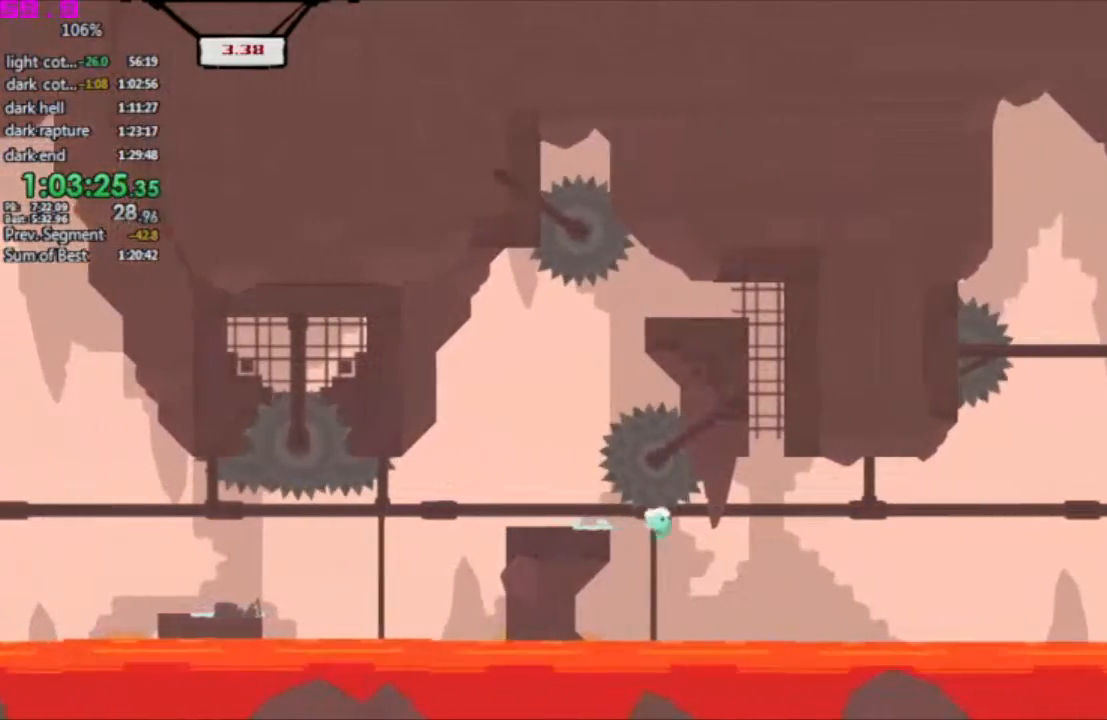
{"keys": ["right"], "events": []}
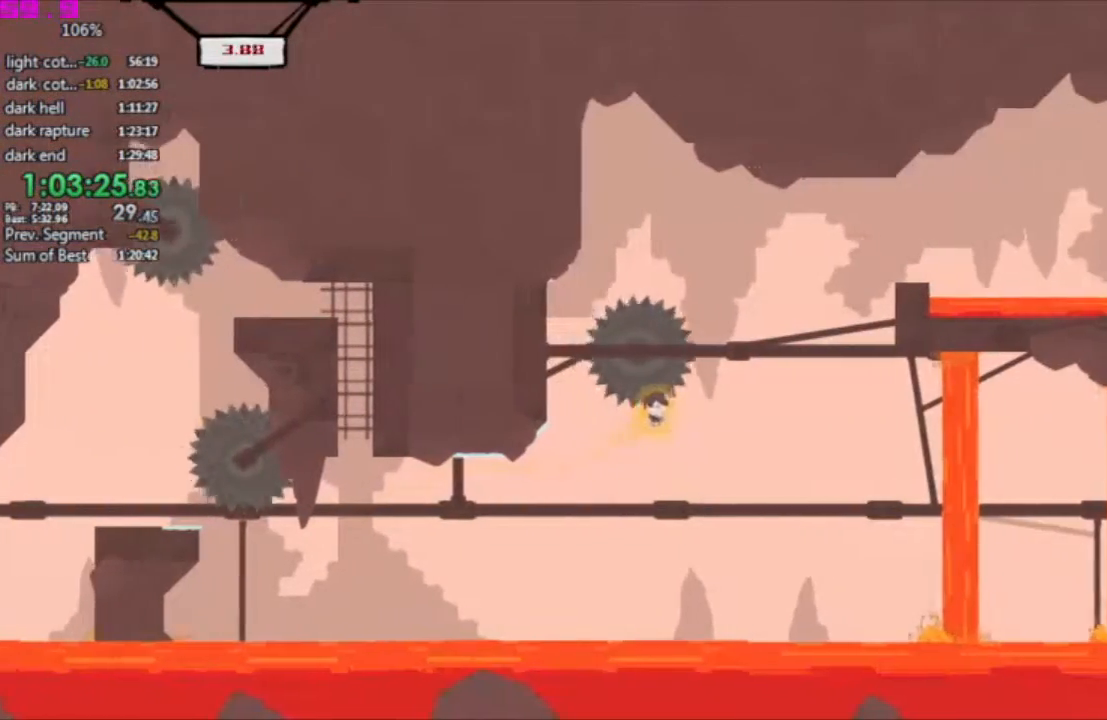
{"keys": ["right"], "events": []}
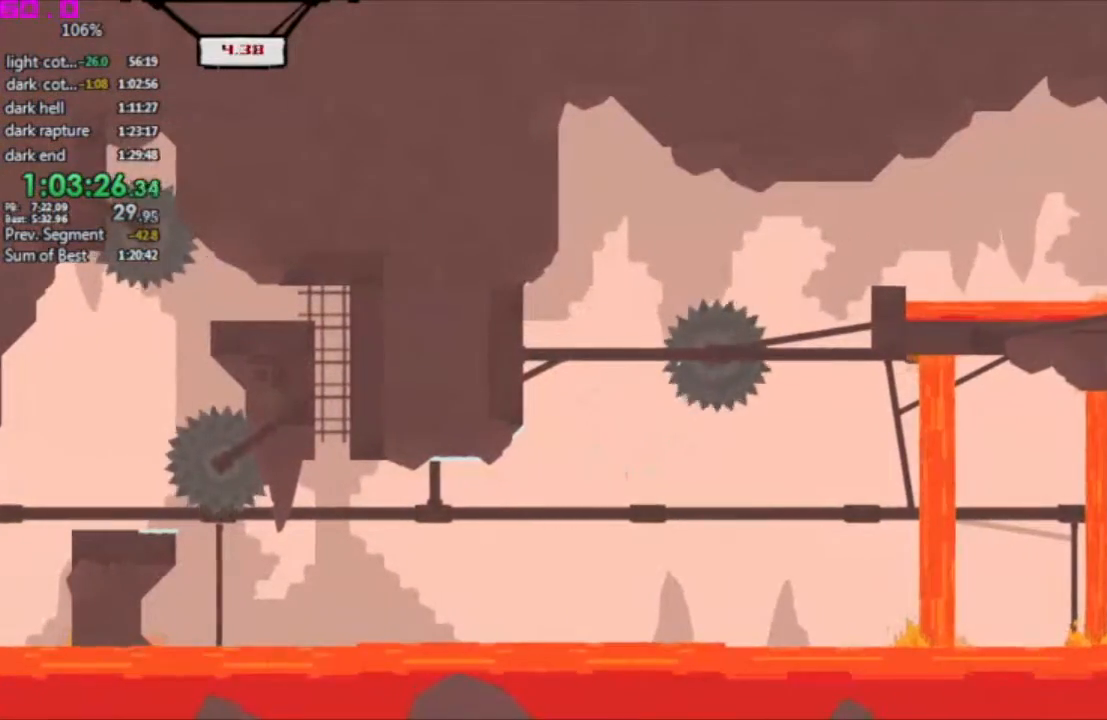
{"keys": ["right"], "events": []}
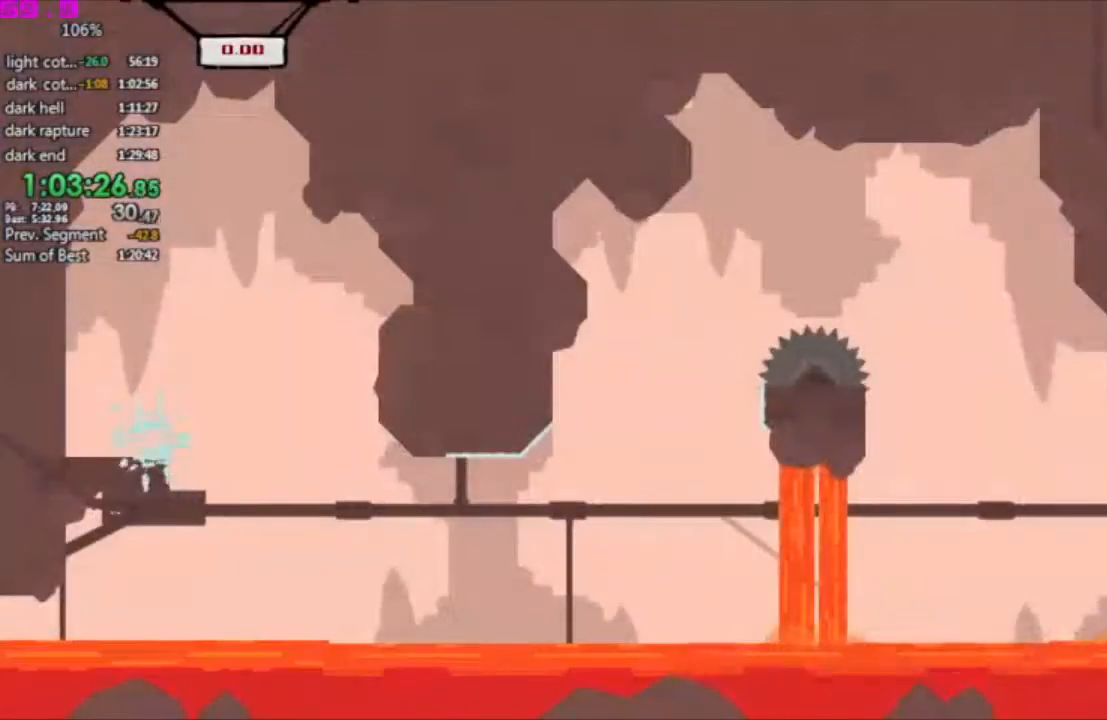
{"keys": ["right"], "events": []}
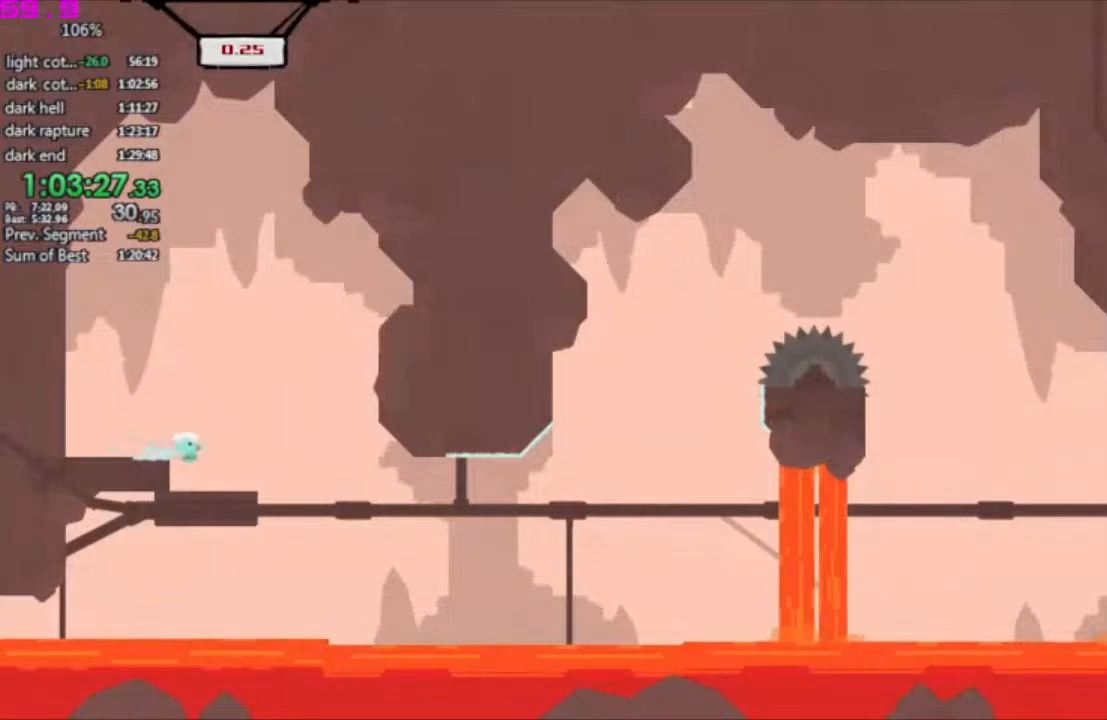
{"keys": ["right"], "events": []}
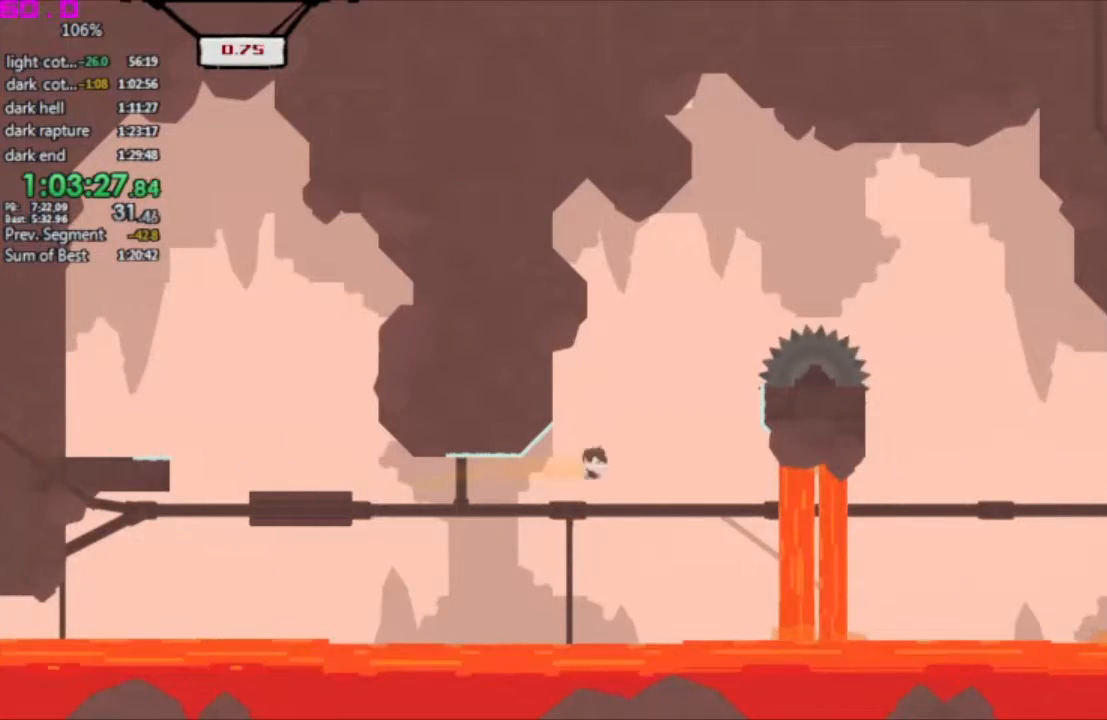
{"keys": ["right"], "events": []}
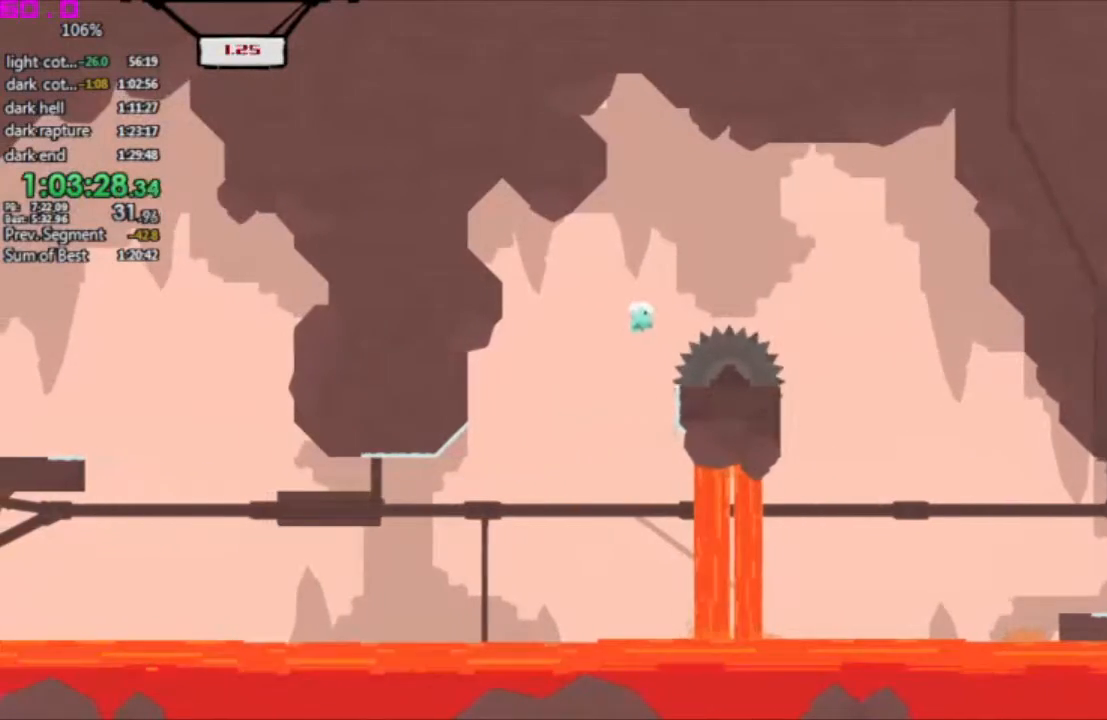
{"keys": ["right"], "events": []}
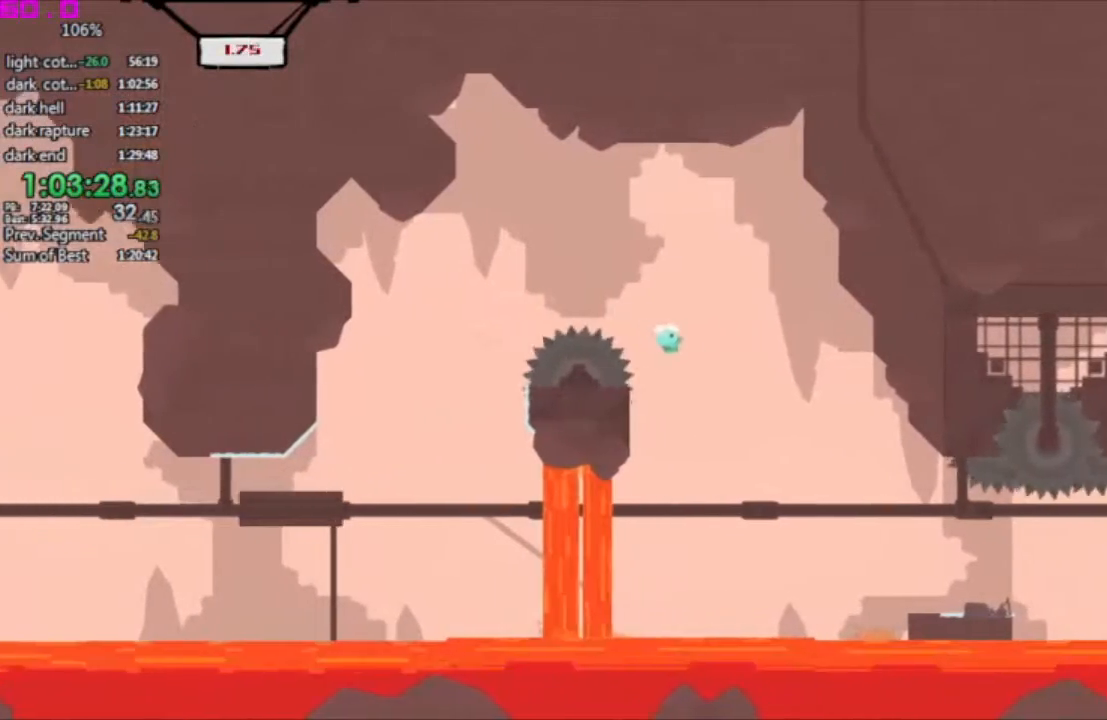
{"keys": ["right"], "events": []}
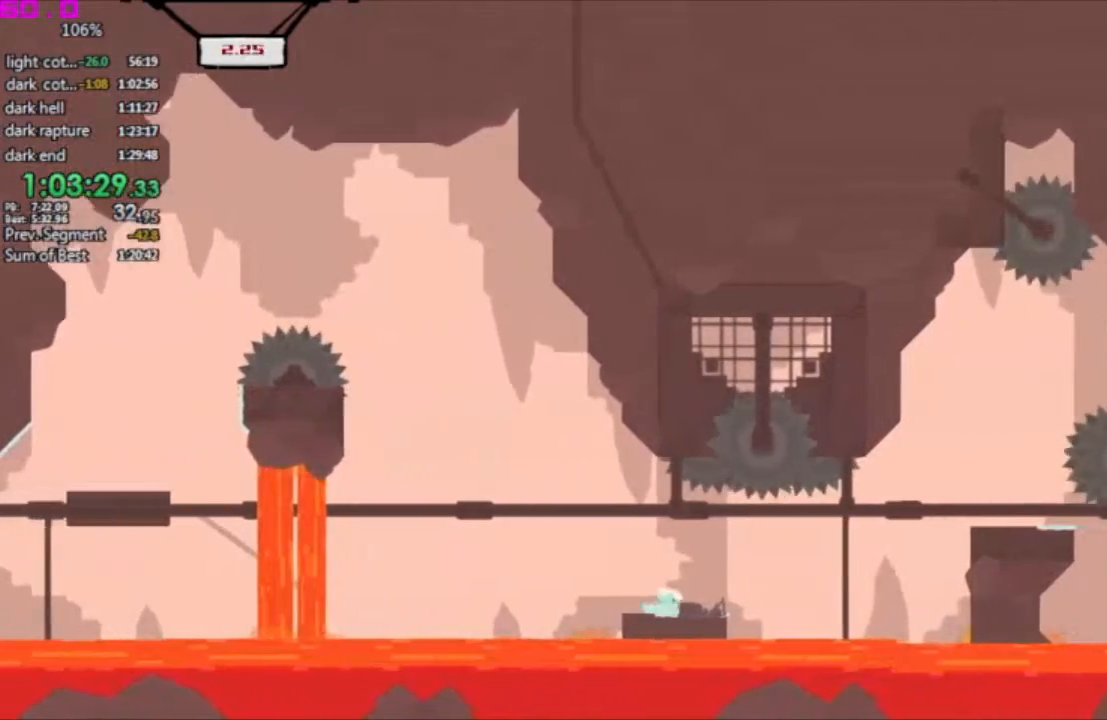
{"keys": ["right"], "events": []}
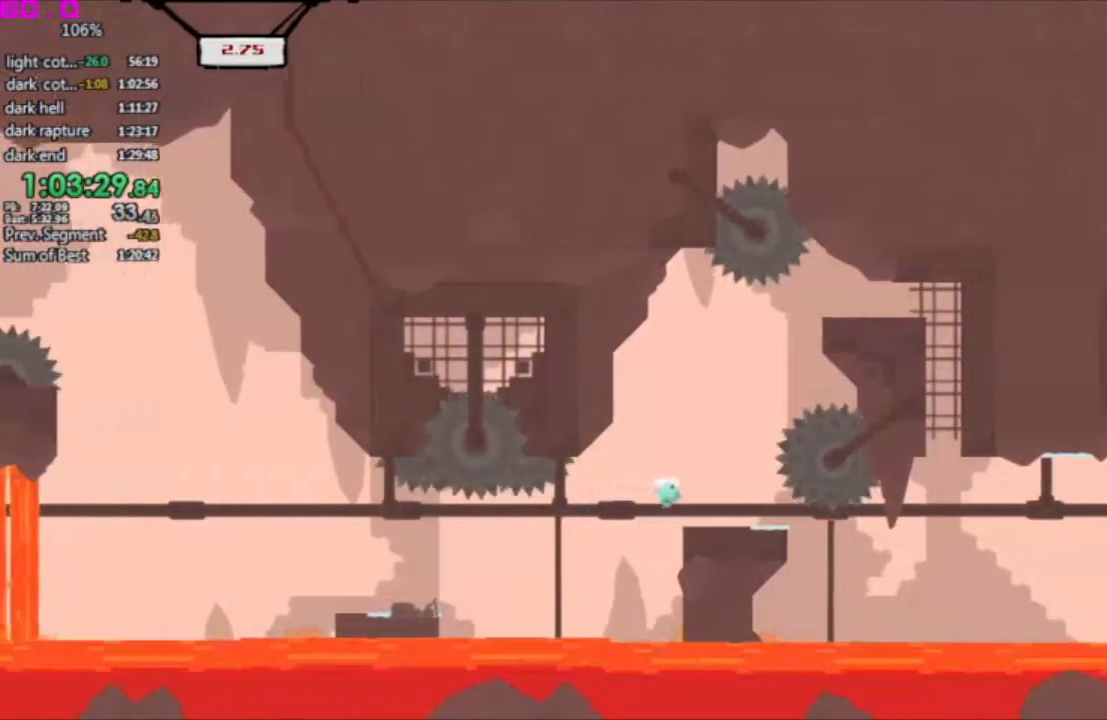
{"keys": ["right"], "events": [[50, "right", "up"], [250, "right", "down"]]}
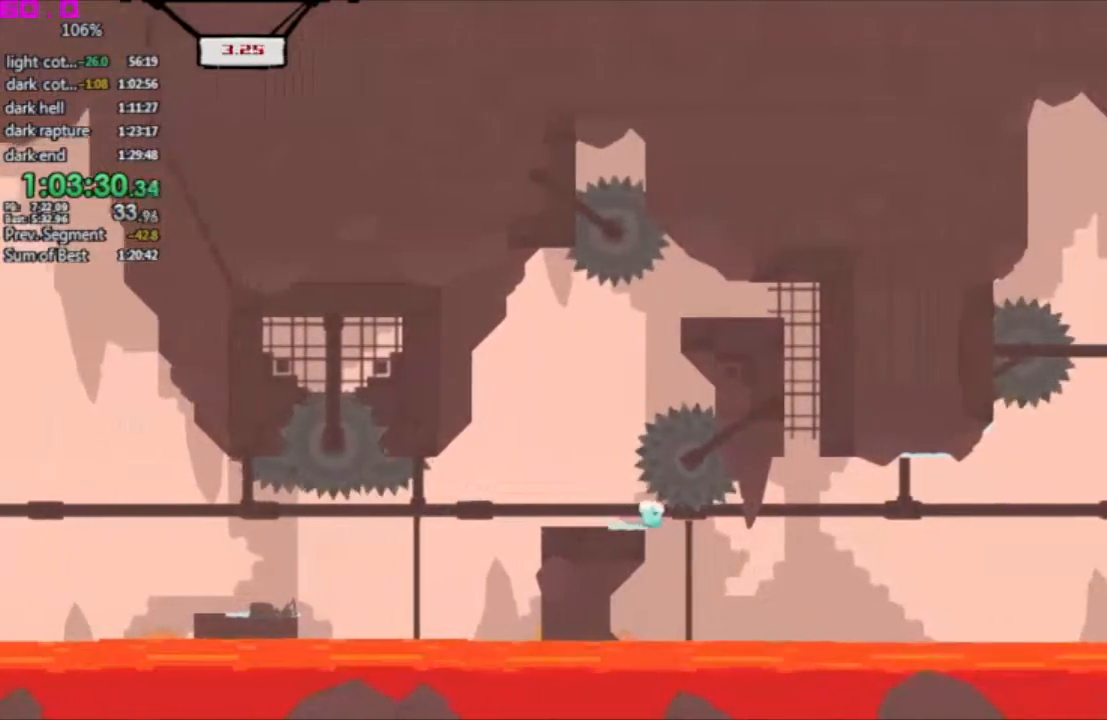
{"keys": ["right"], "events": []}
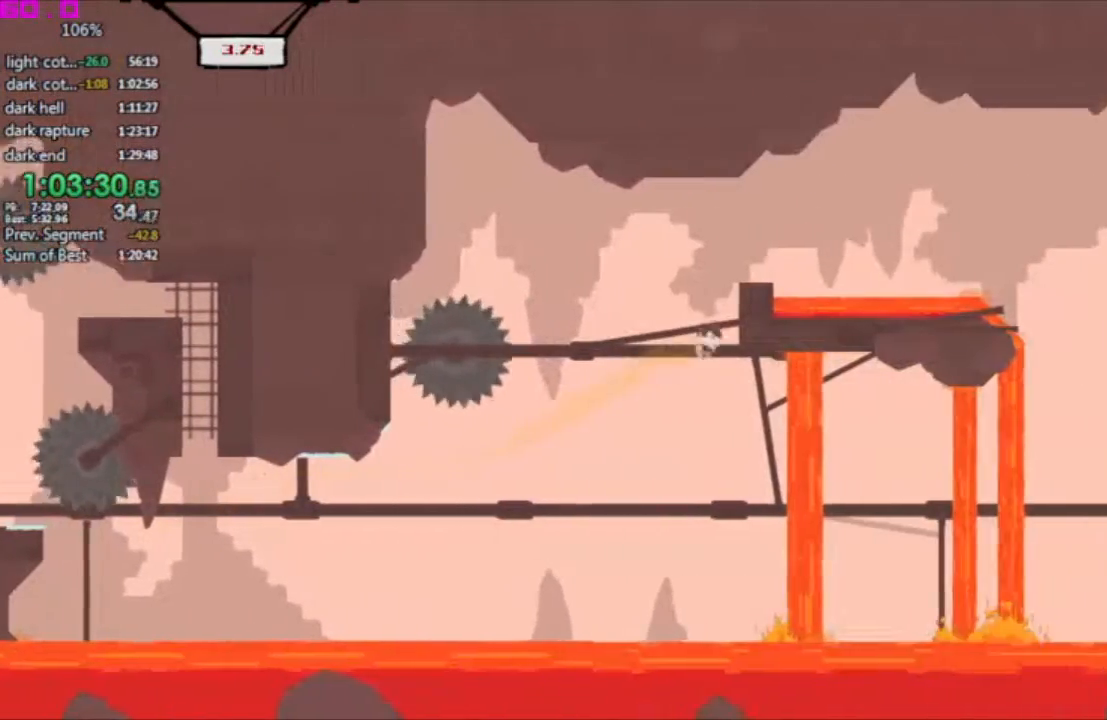
{"keys": ["right"], "events": []}
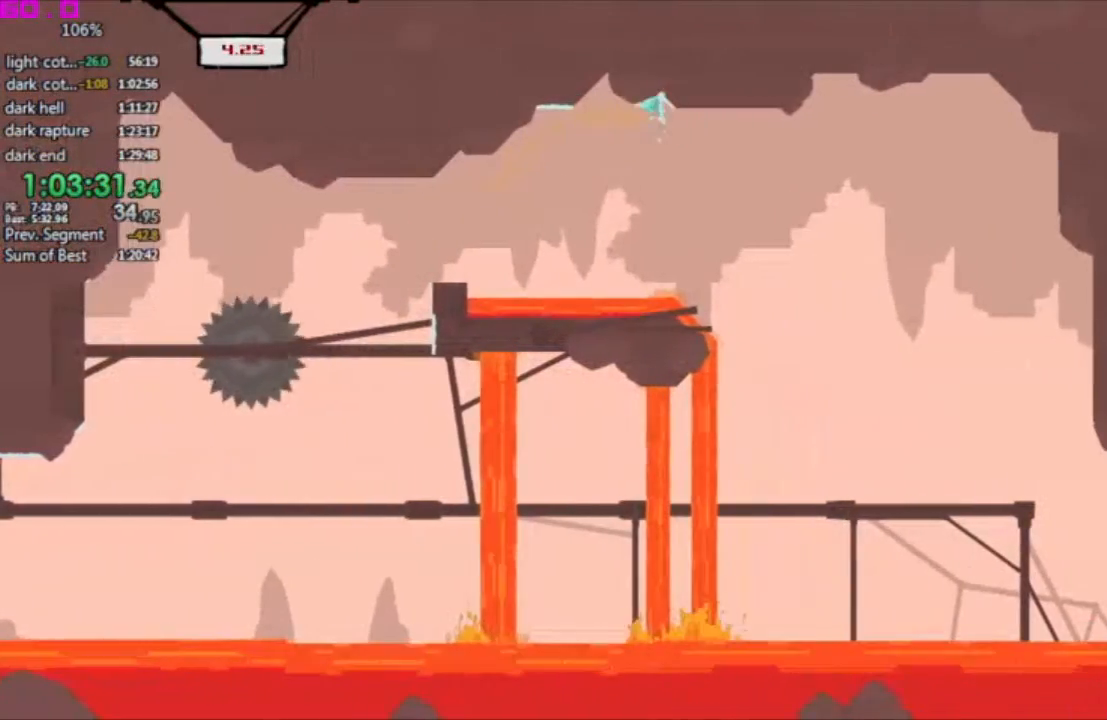
{"keys": ["right"], "events": []}
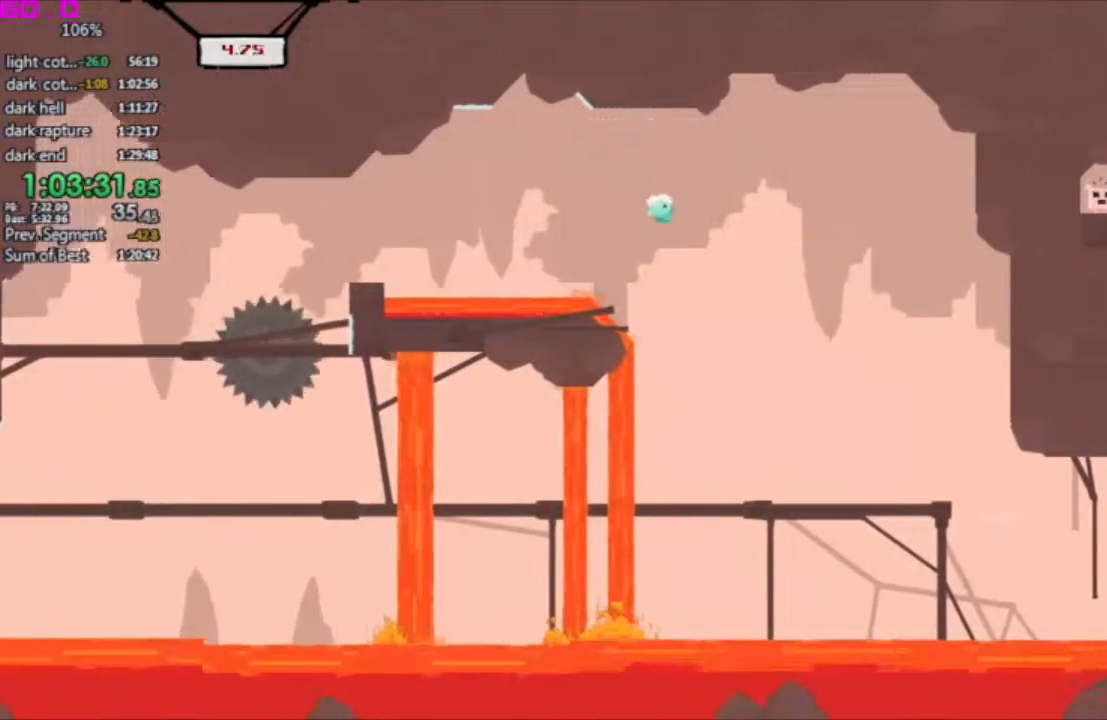
{"keys": ["right"], "events": []}
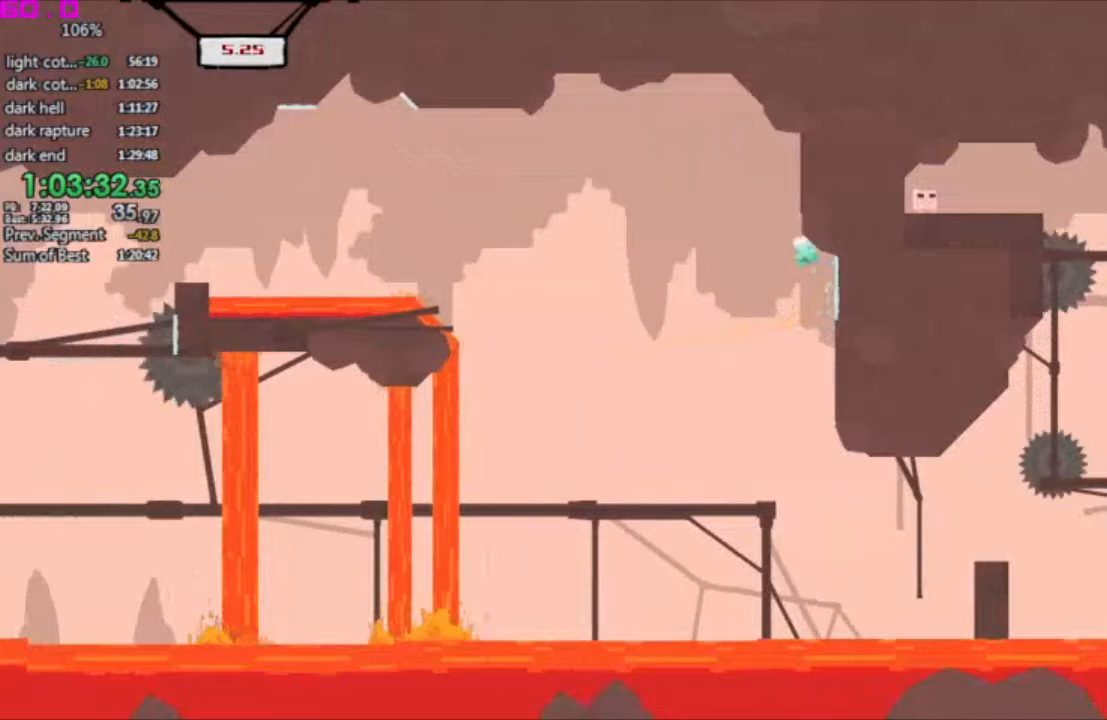
{"keys": ["right"], "events": [[83, "right", "up"], [367, "right", "down"]]}
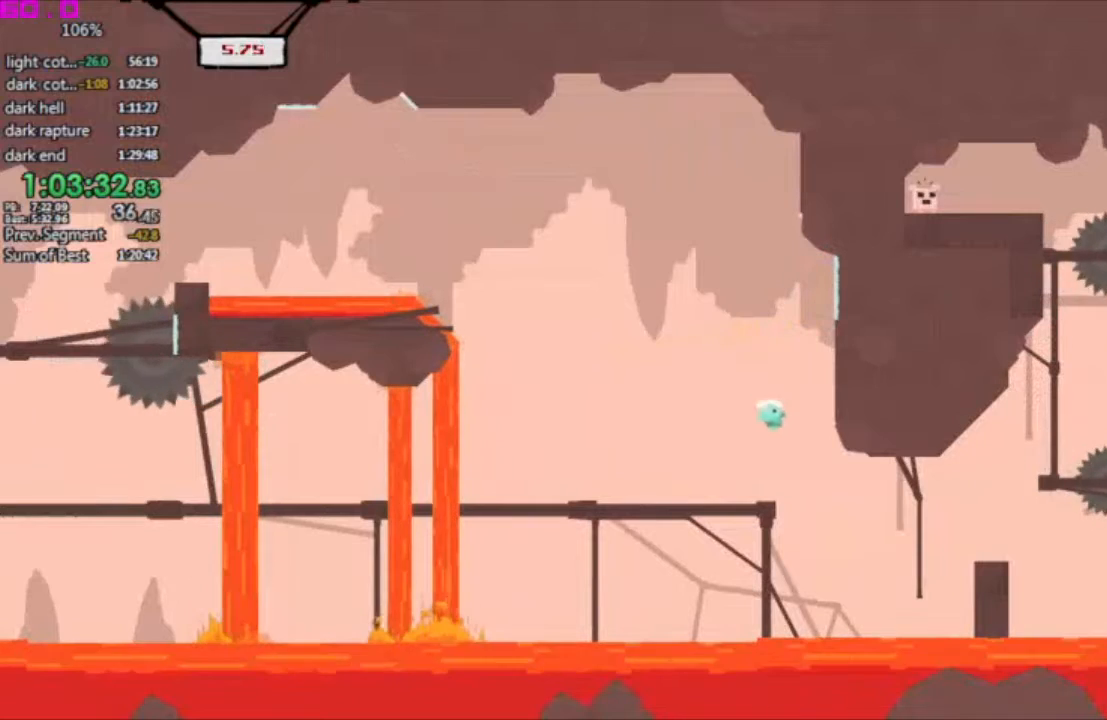
{"keys": ["right"], "events": []}
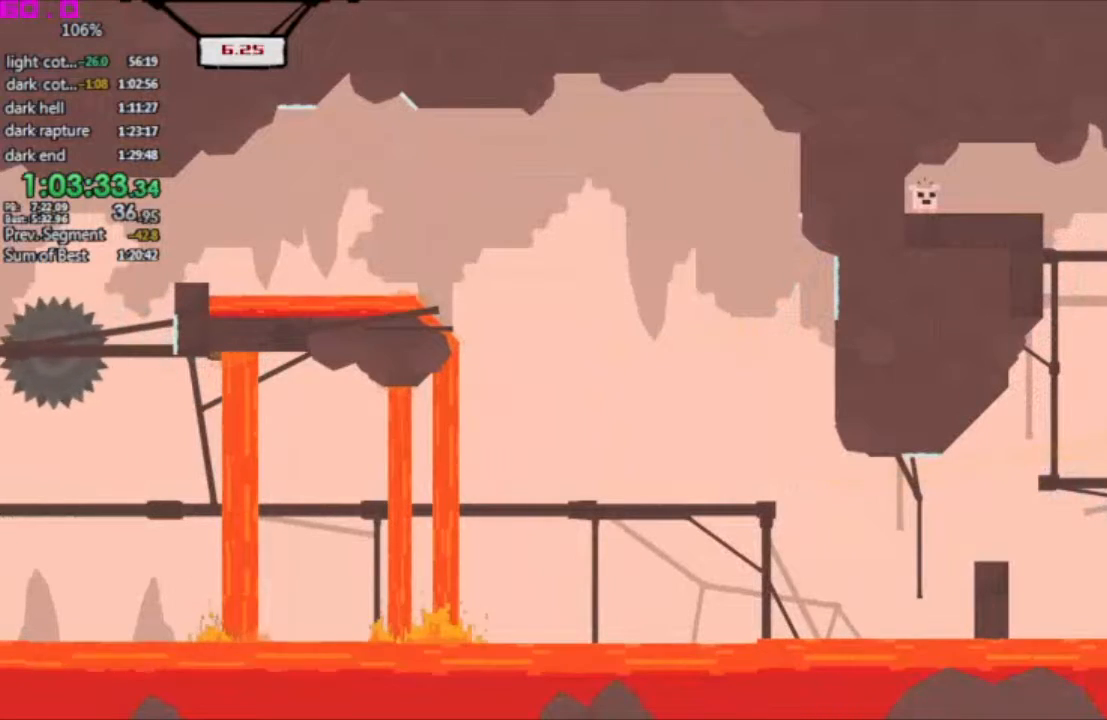
{"keys": ["left"], "events": [[117, "left", "down"], [117, "right", "up"]]}
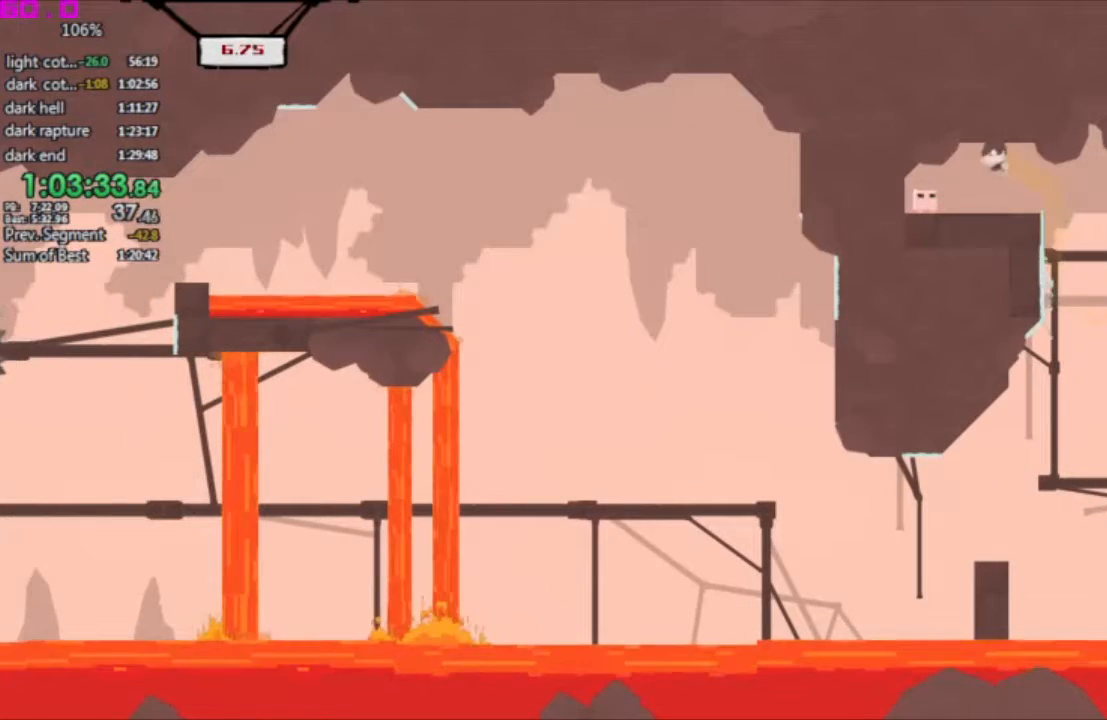
{"keys": ["left"], "events": [[367, "left", "up"], [400, "right", "down"], [500, "left", "down"], [500, "right", "up"]]}